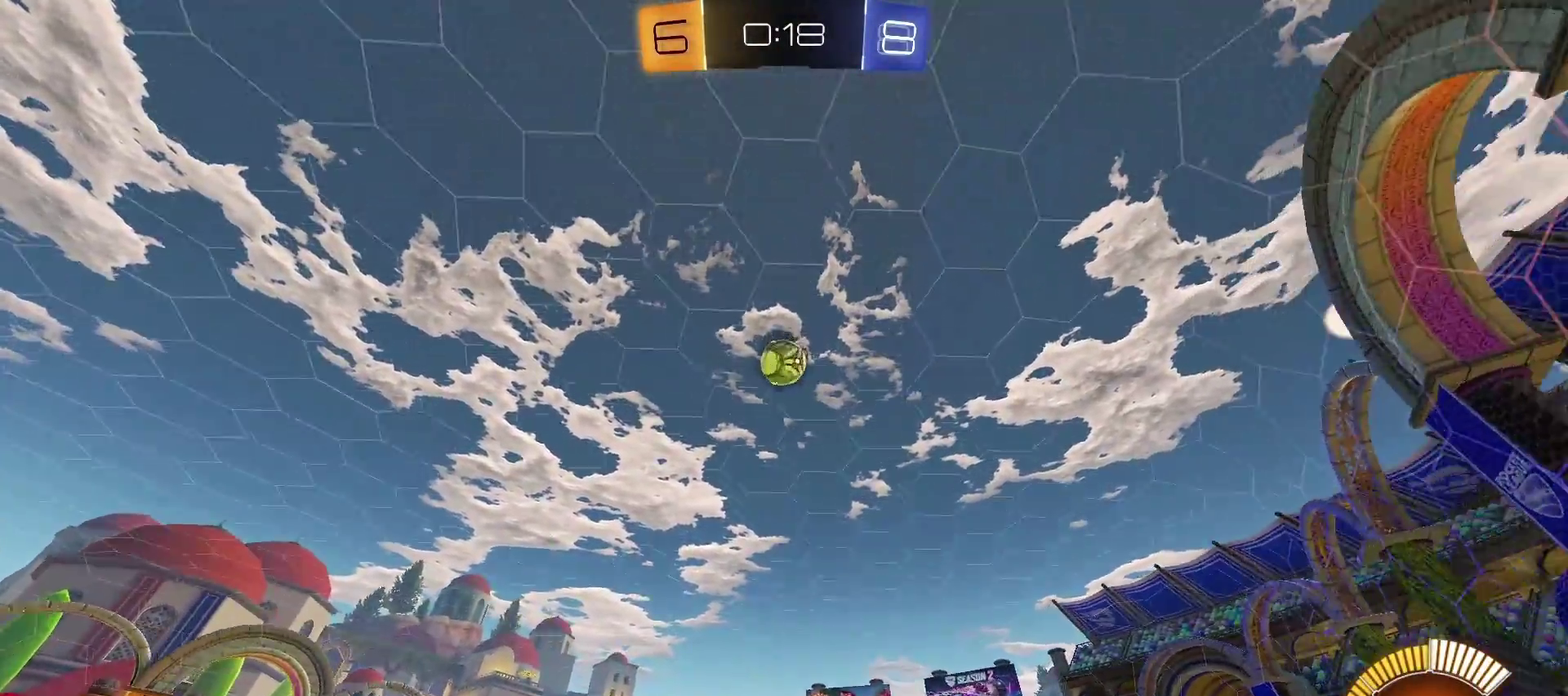
Gameplay with a controller (PlayStation layout); each line is a JSON object with the inputs held at the frame after it. "events" lists button and stick changes between this image and that frame as [ms after this image, input, new state], when the widget could be followed in between. Not read: R1.
{"buttons": ["R2"], "left_stick": "right", "right_stick": "center", "events": [[67, "SQUARE", "down"], [150, "SQUARE", "up"], [150, "left_stick", "down-left"], [200, "left_stick", "left"], [367, "left_stick", "up-left"], [417, "left_stick", "center"], [500, "left_stick", "right"]]}
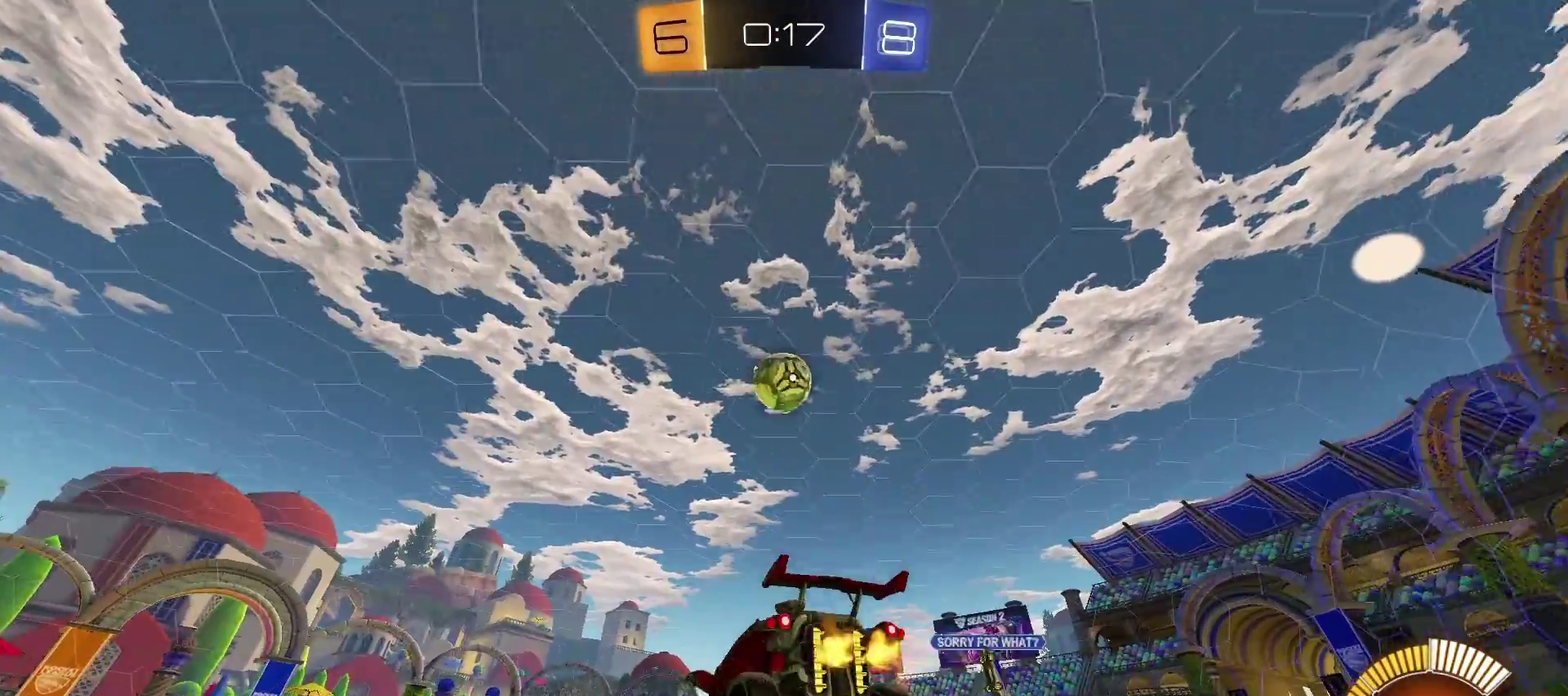
{"buttons": [], "left_stick": "center", "right_stick": "center"}
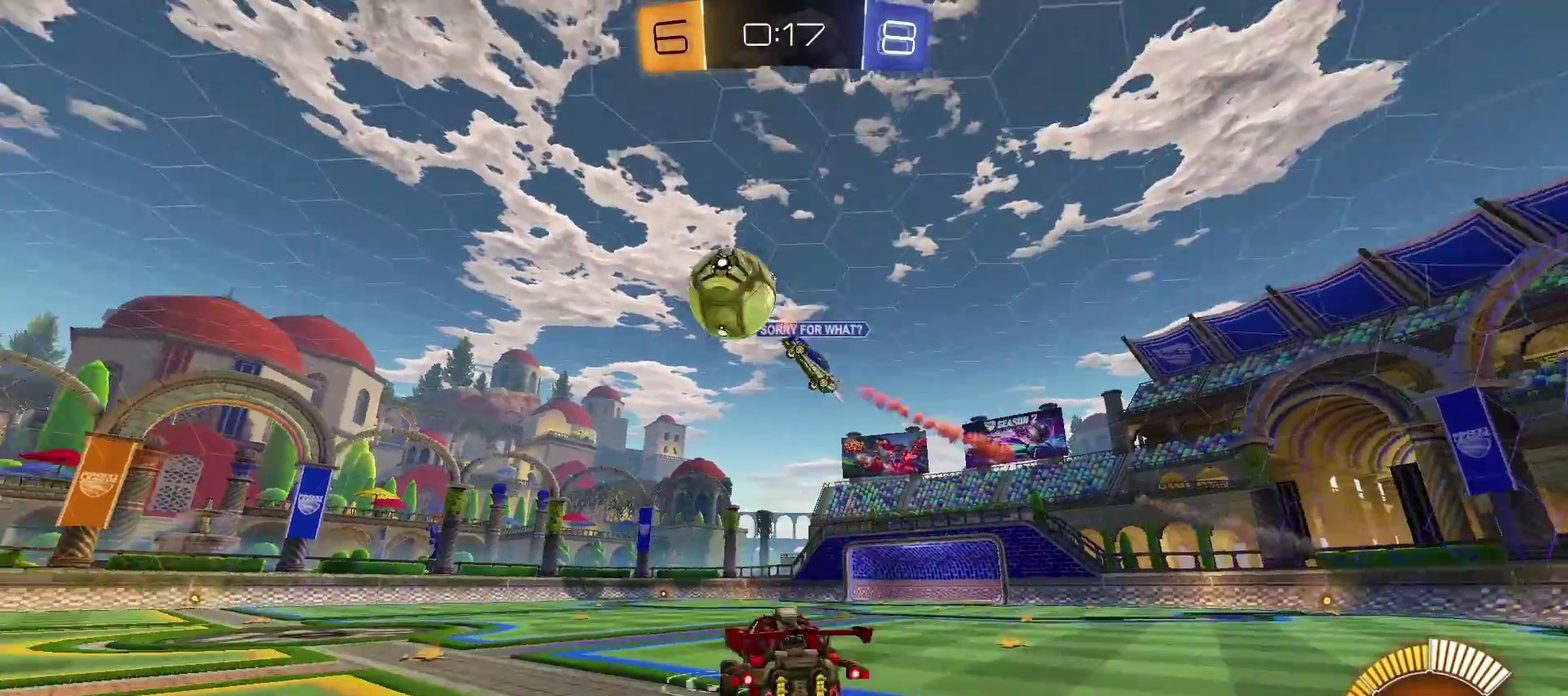
{"buttons": ["R2"], "left_stick": "left", "right_stick": "center", "events": [[283, "R2", "down"], [283, "left_stick", "left"]]}
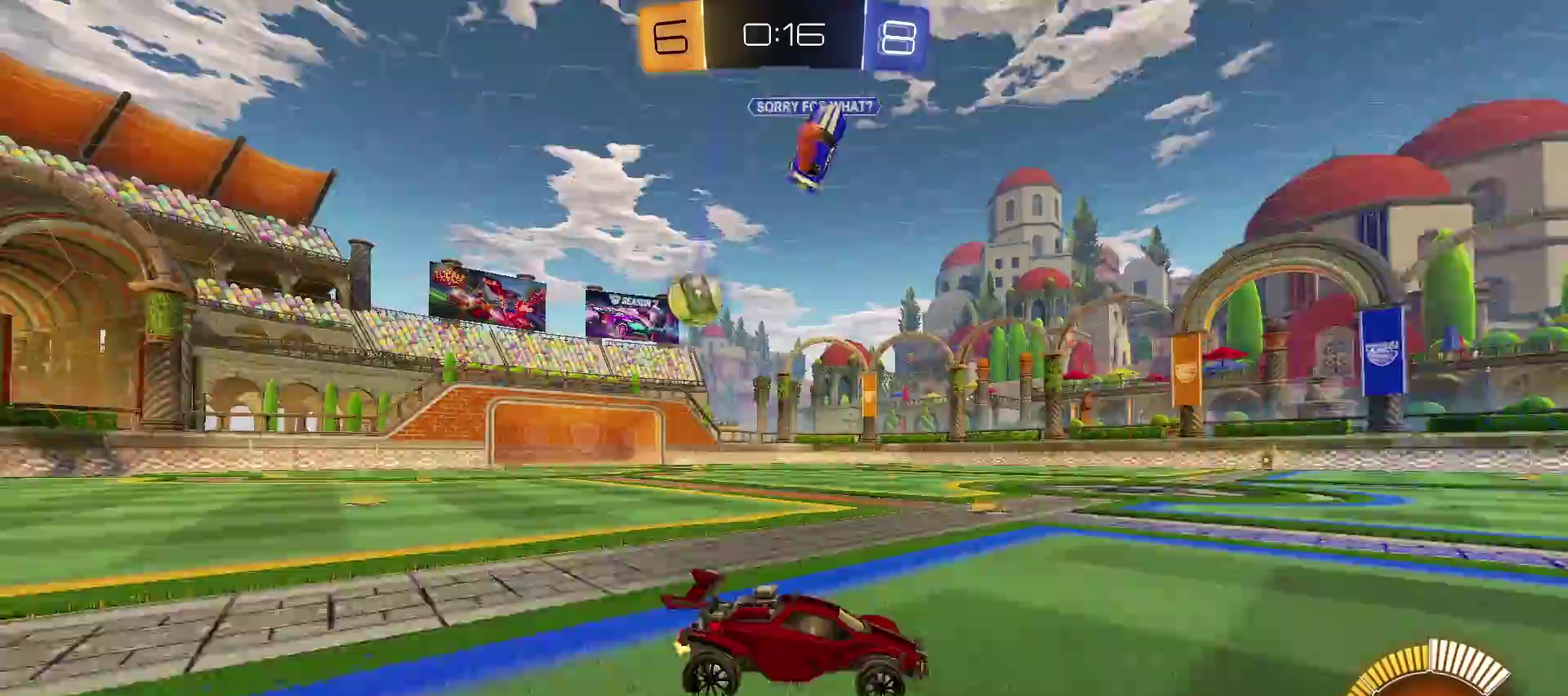
{"buttons": ["TRIANGLE", "R2"], "left_stick": "left", "right_stick": "center", "events": [[67, "left_stick", "up-left"], [183, "TRIANGLE", "down"], [233, "left_stick", "left"]]}
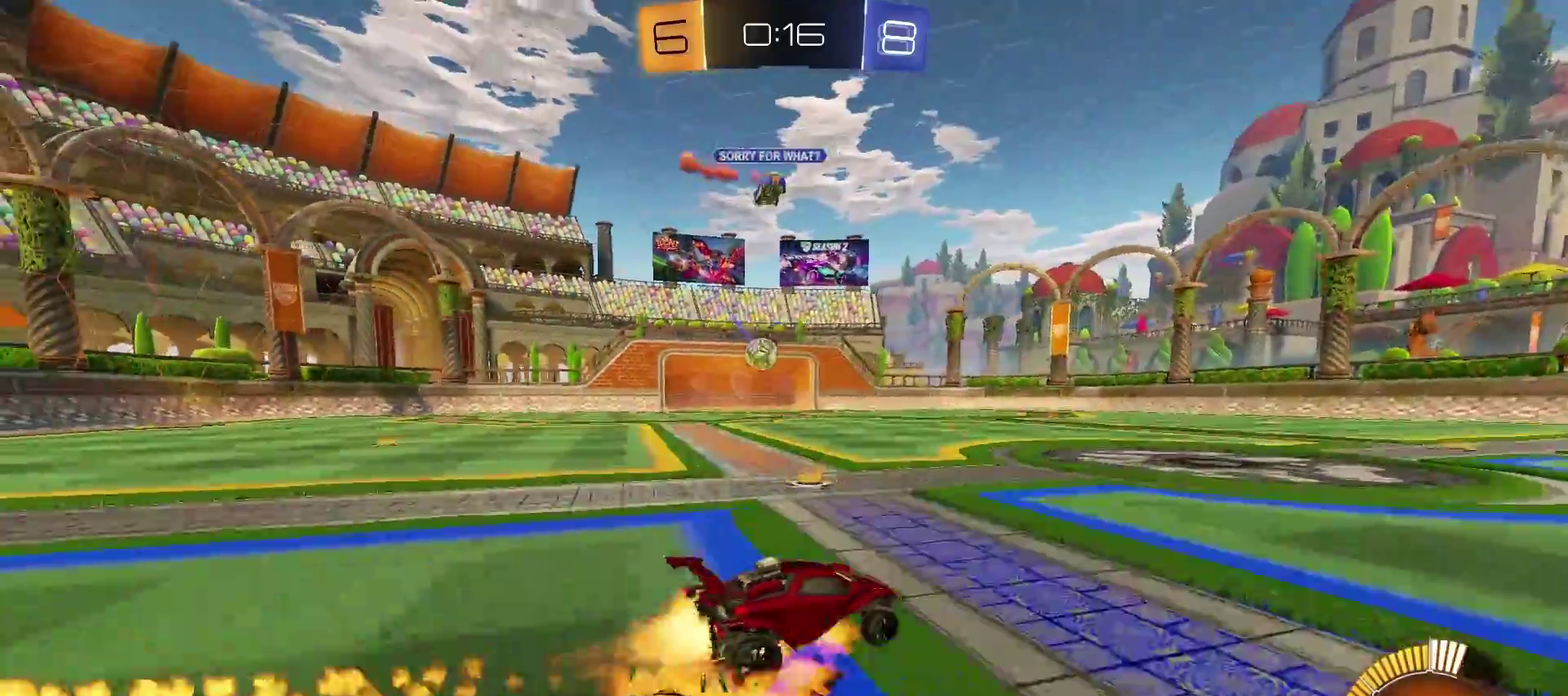
{"buttons": ["CROSS", "CIRCLE", "SQUARE", "TRIANGLE", "R2"], "left_stick": "left", "right_stick": "center", "events": [[17, "SQUARE", "down"], [67, "CROSS", "down"], [67, "SQUARE", "up"], [67, "left_stick", "up-left"], [133, "SQUARE", "down"], [200, "CIRCLE", "down"], [217, "left_stick", "left"], [300, "CIRCLE", "up"], [383, "CIRCLE", "down"]]}
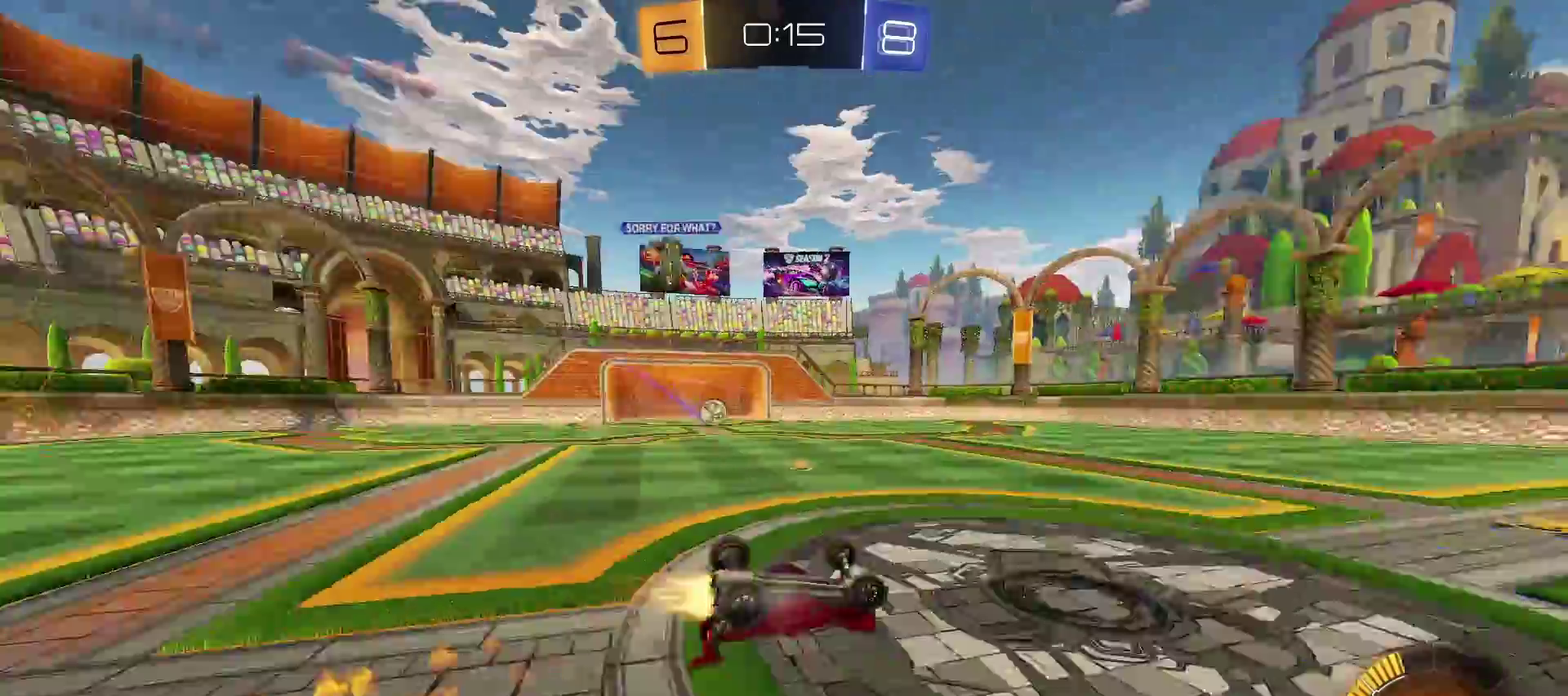
{"buttons": ["R2"], "left_stick": "center", "right_stick": "center", "events": [[67, "CIRCLE", "up"], [150, "CROSS", "up"], [150, "SQUARE", "up"], [233, "TRIANGLE", "up"], [350, "left_stick", "center"]]}
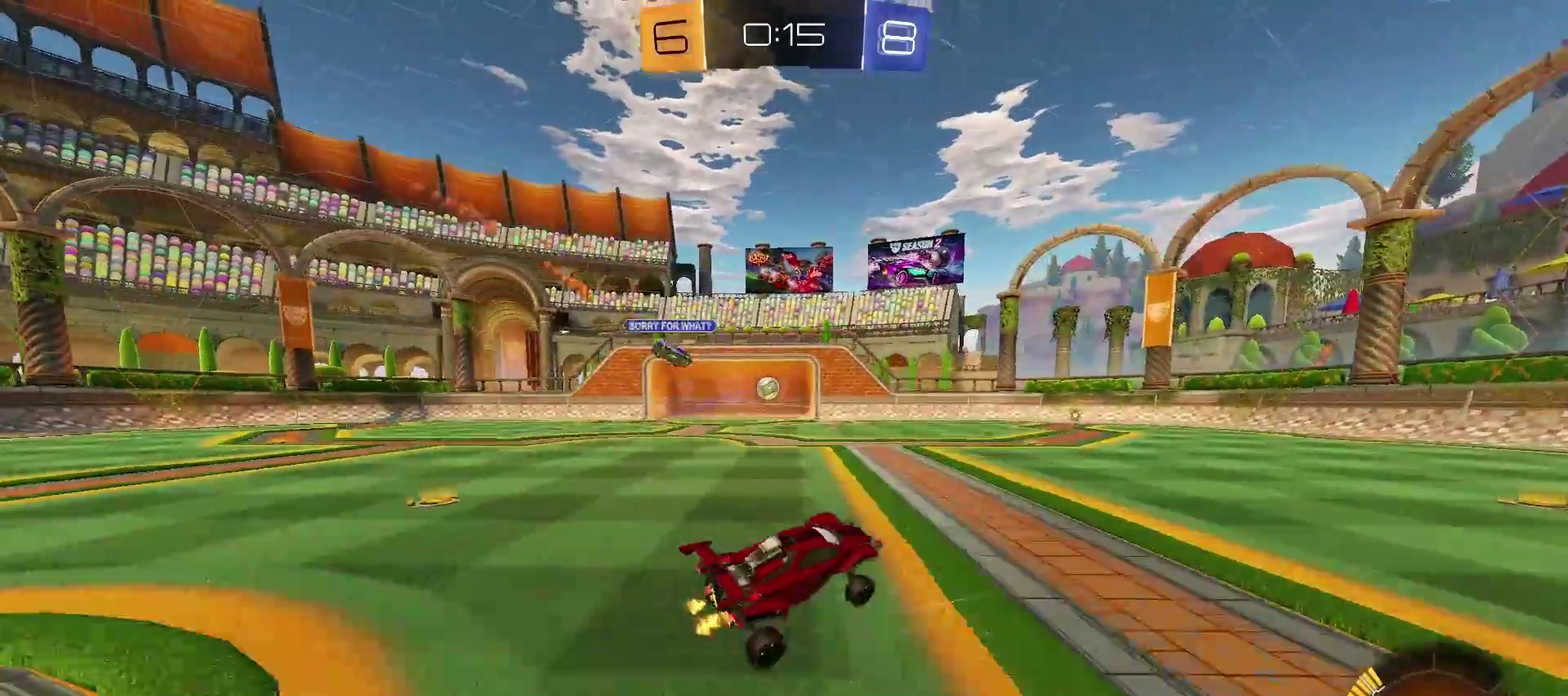
{"buttons": ["TRIANGLE", "R2"], "left_stick": "left", "right_stick": "center", "events": [[167, "left_stick", "left"], [467, "TRIANGLE", "down"]]}
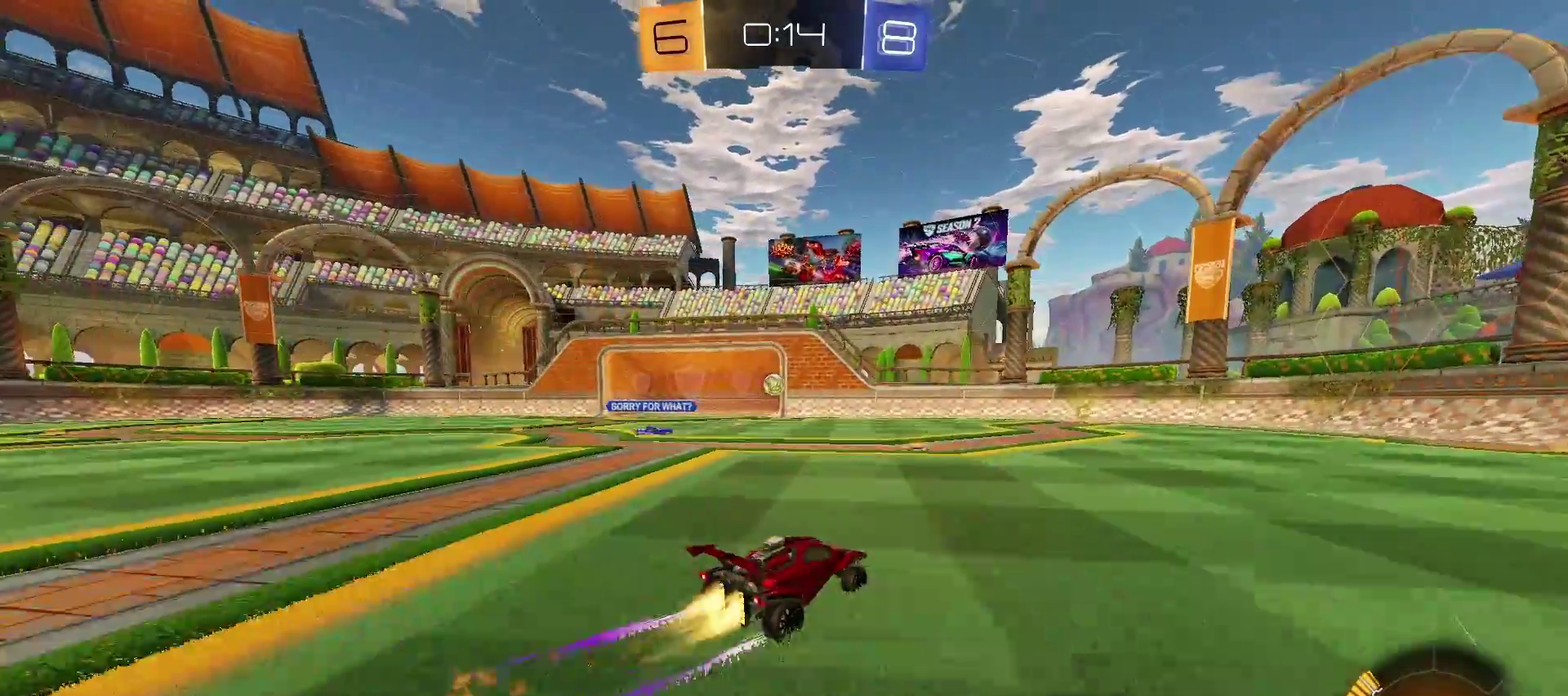
{"buttons": ["R2"], "left_stick": "center", "right_stick": "center", "events": [[283, "left_stick", "center"], [317, "TRIANGLE", "up"]]}
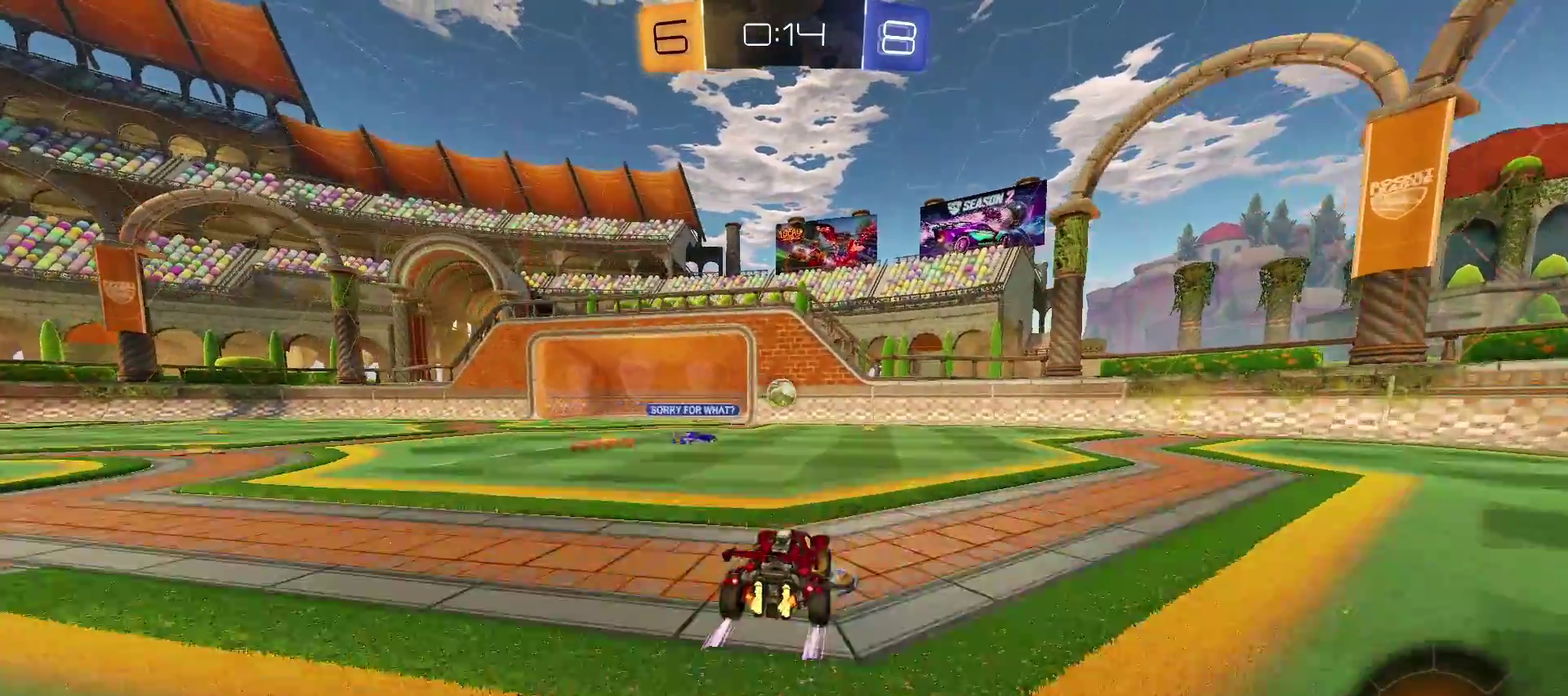
{"buttons": ["R2"], "left_stick": "center", "right_stick": "center", "events": []}
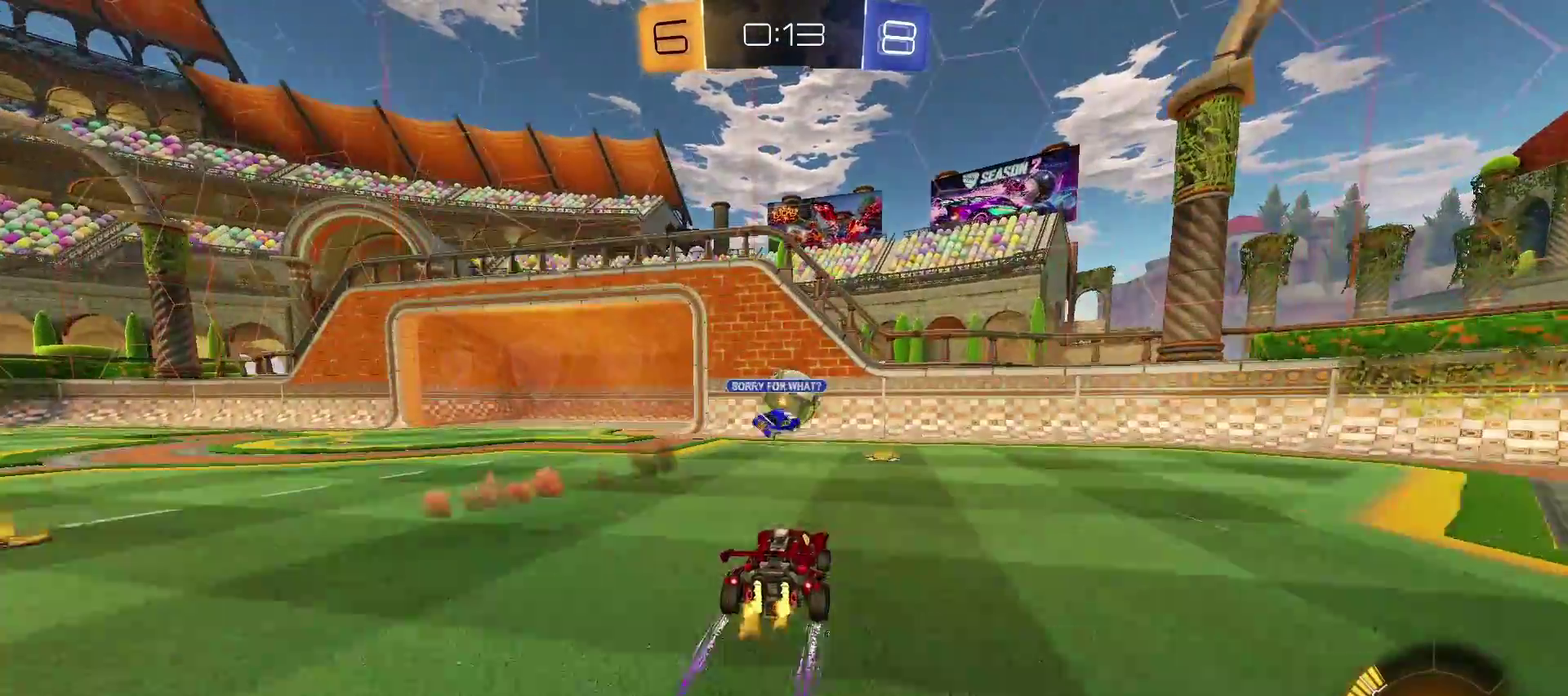
{"buttons": ["CROSS", "R2"], "left_stick": "left", "right_stick": "center", "events": [[117, "left_stick", "left"], [300, "CROSS", "down"]]}
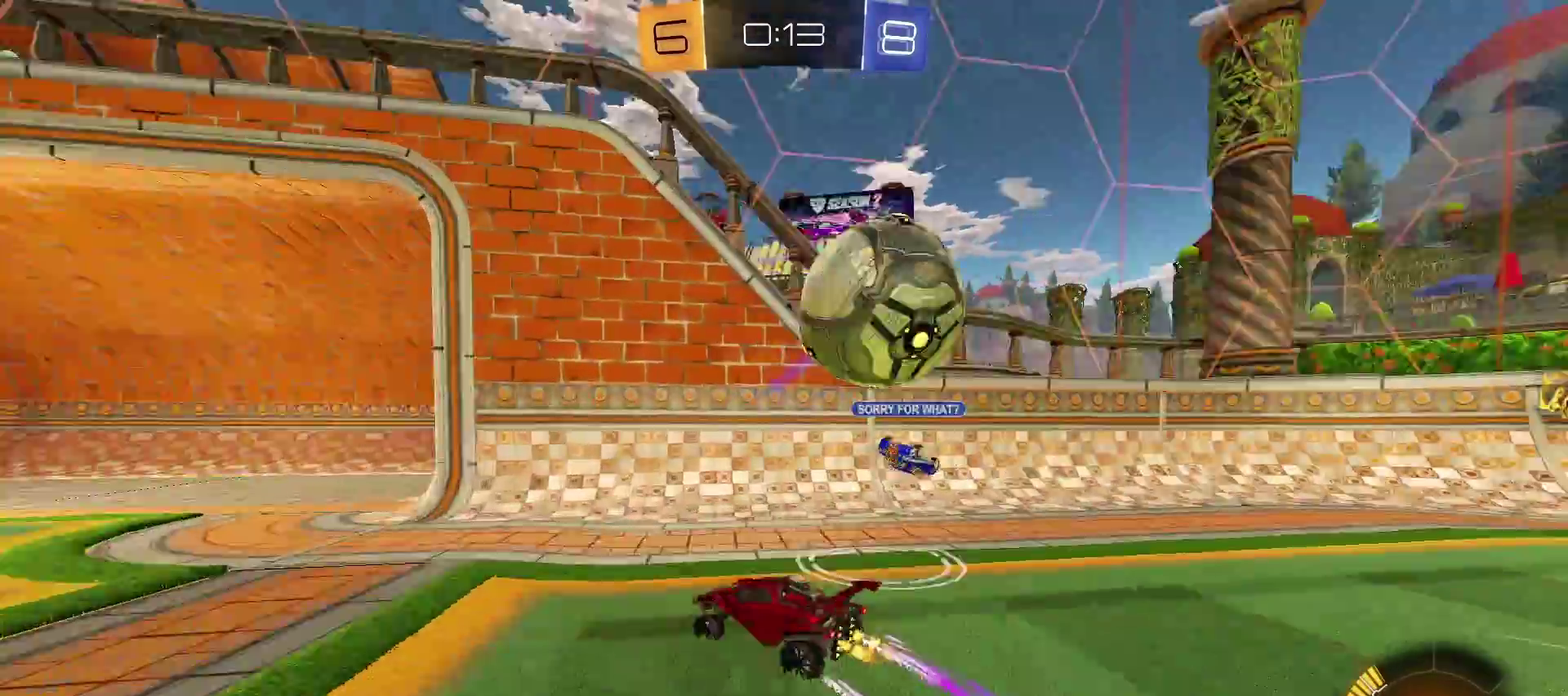
{"buttons": ["R2"], "left_stick": "left", "right_stick": "center", "events": [[17, "left_stick", "up-left"], [83, "CROSS", "up"], [367, "left_stick", "left"]]}
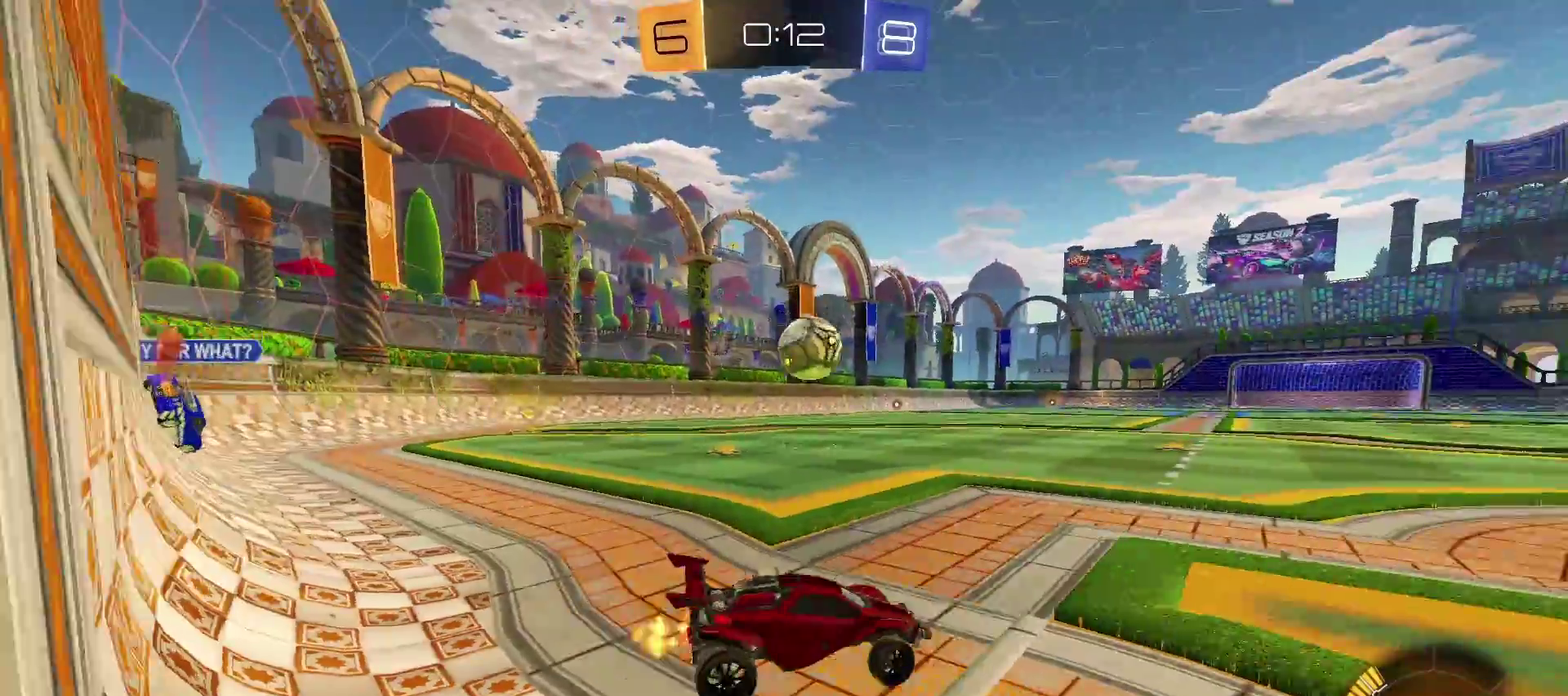
{"buttons": ["TRIANGLE", "R2"], "left_stick": "center", "right_stick": "center", "events": [[167, "TRIANGLE", "down"], [500, "left_stick", "center"]]}
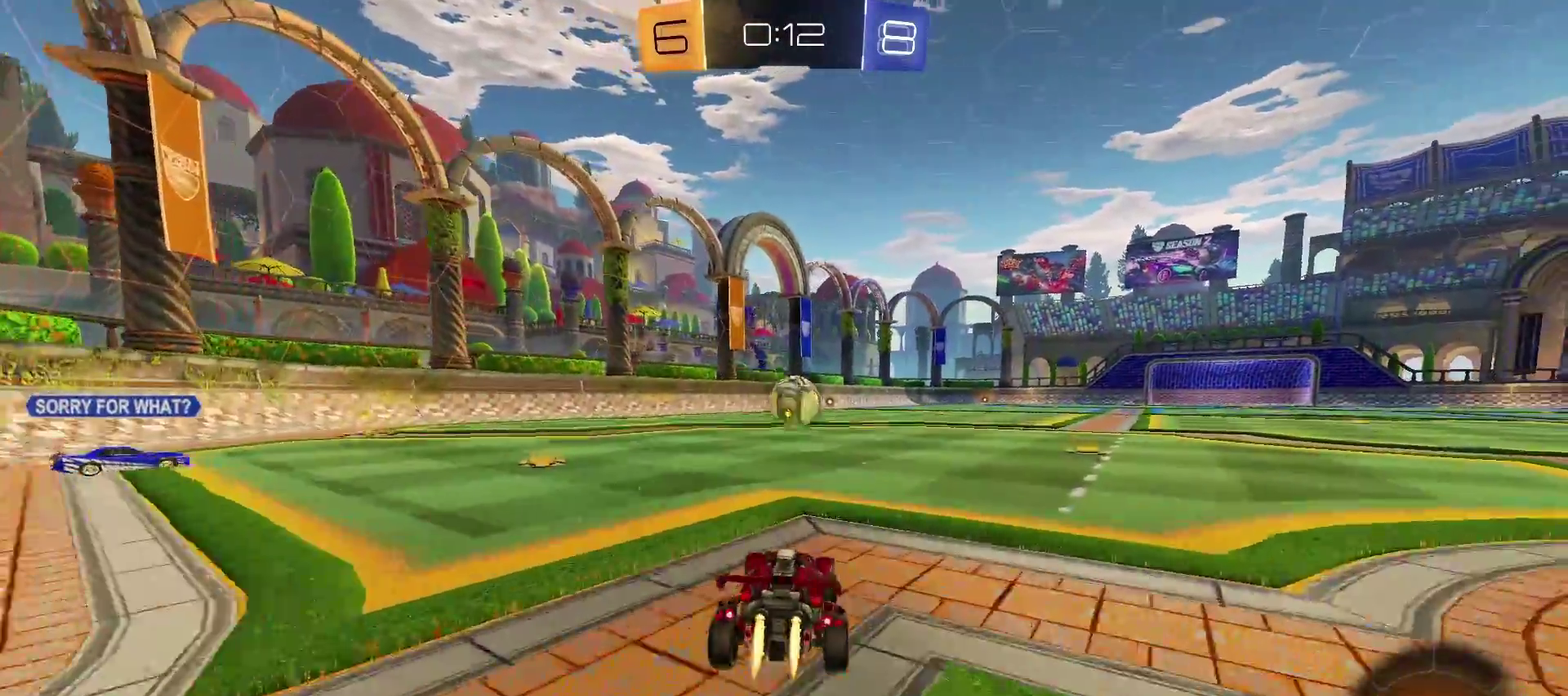
{"buttons": ["TRIANGLE", "R2"], "left_stick": "right", "right_stick": "center", "events": [[433, "left_stick", "right"]]}
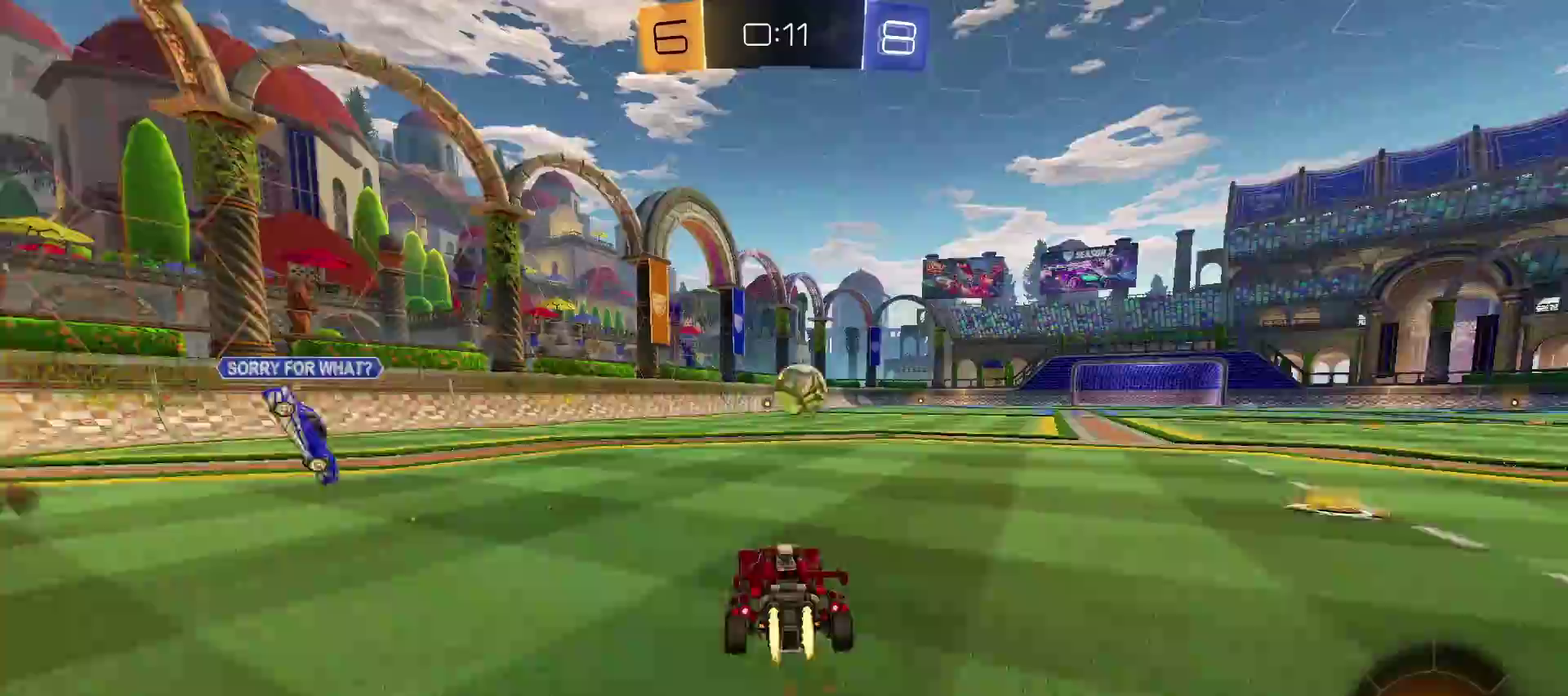
{"buttons": ["TRIANGLE", "R2"], "left_stick": "center", "right_stick": "center", "events": [[17, "left_stick", "center"]]}
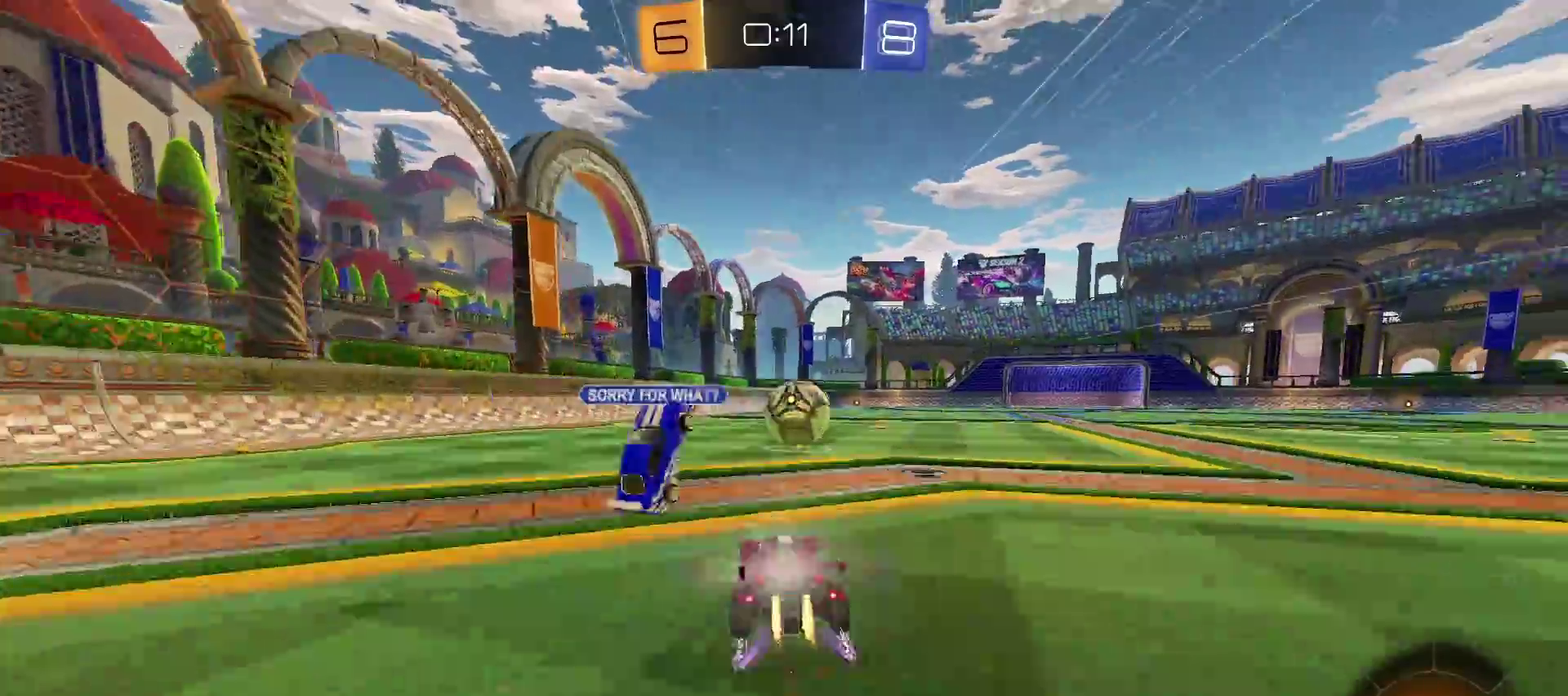
{"buttons": ["R2"], "left_stick": "center", "right_stick": "center", "events": [[267, "TRIANGLE", "up"], [367, "left_stick", "right"], [467, "left_stick", "center"]]}
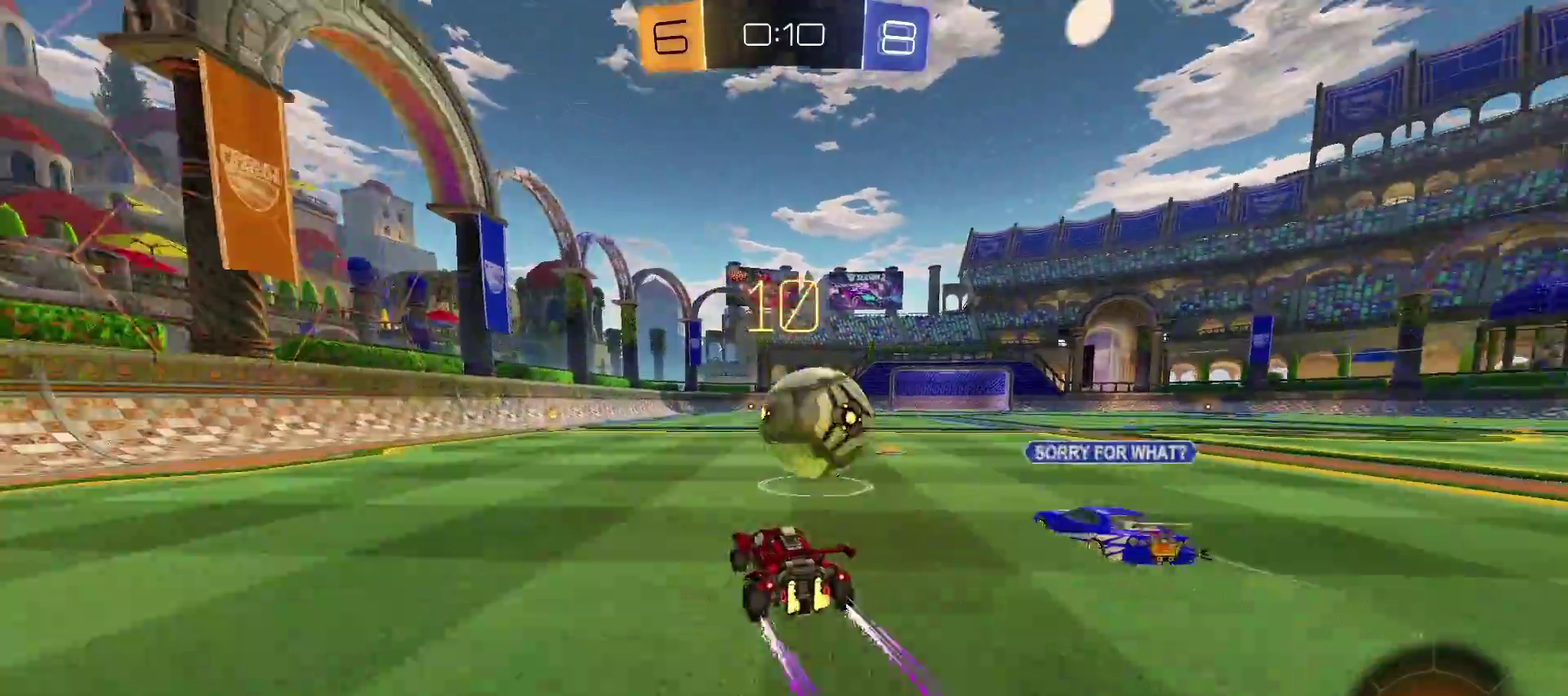
{"buttons": ["L2"], "left_stick": "center", "right_stick": "center", "events": [[83, "left_stick", "right"], [367, "L2", "down"], [433, "R2", "up"], [433, "left_stick", "center"]]}
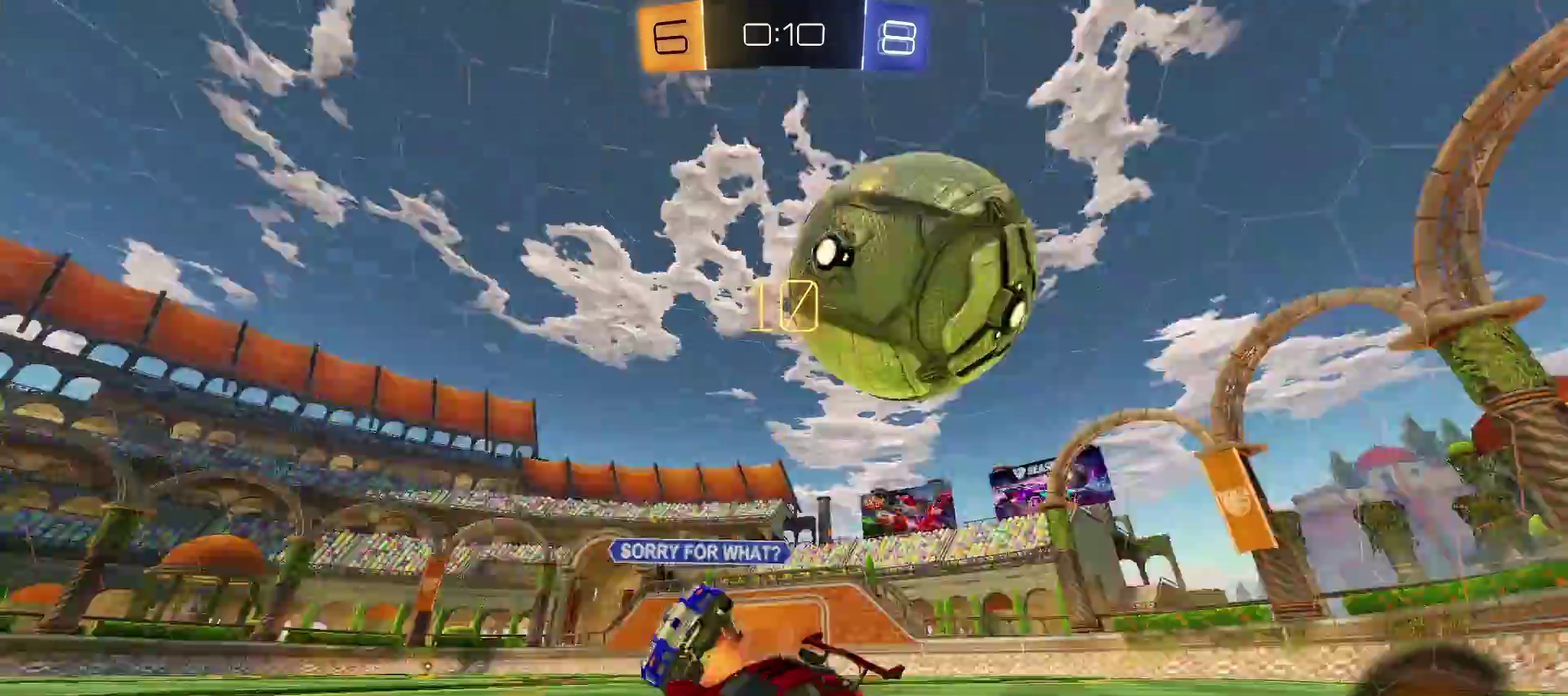
{"buttons": ["CIRCLE", "R2"], "left_stick": "left", "right_stick": "center", "events": [[17, "L2", "up"], [83, "left_stick", "left"], [167, "R2", "down"], [500, "CIRCLE", "down"]]}
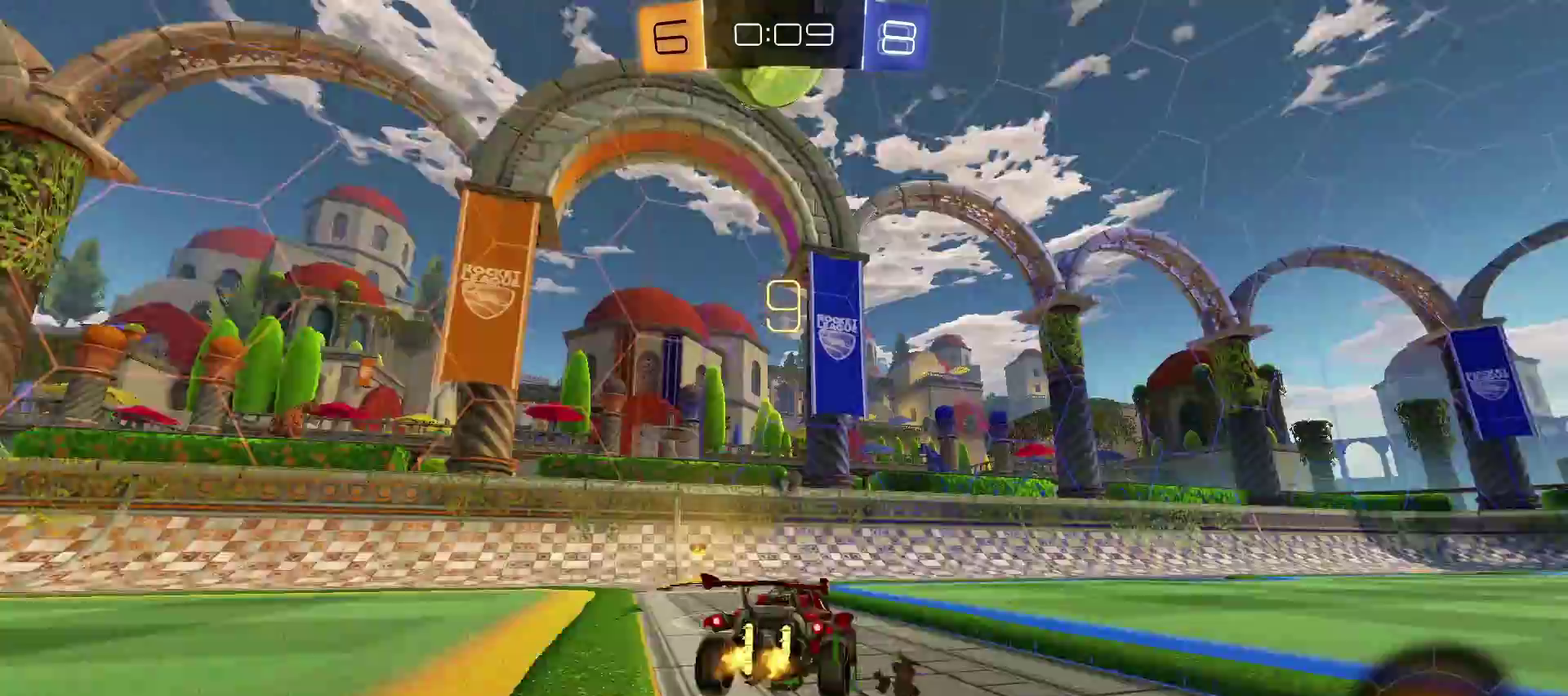
{"buttons": ["CIRCLE", "R2"], "left_stick": "right", "right_stick": "center", "events": [[67, "CIRCLE", "up"], [200, "left_stick", "center"], [433, "CIRCLE", "down"], [450, "left_stick", "right"]]}
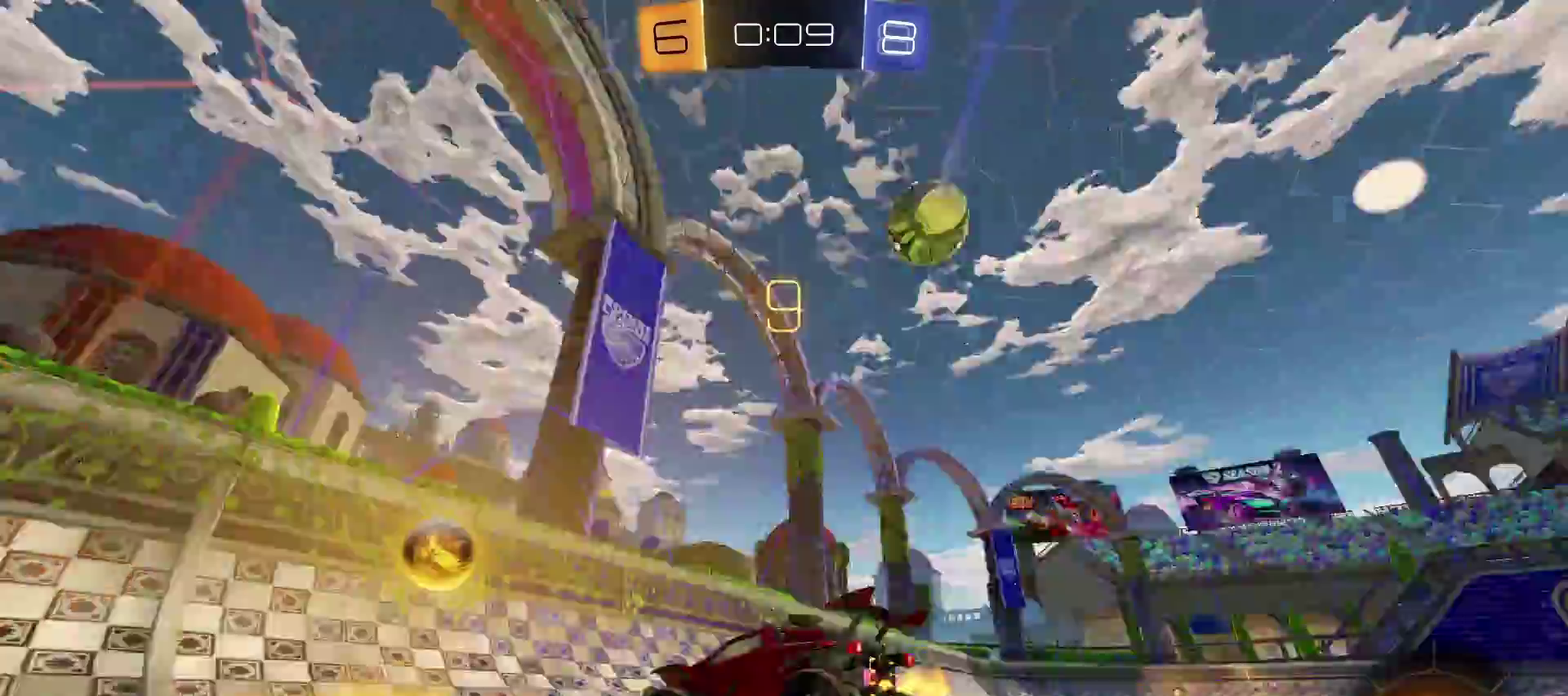
{"buttons": ["R2"], "left_stick": "right", "right_stick": "center", "events": [[17, "CIRCLE", "up"], [17, "CROSS", "down"], [183, "CROSS", "up"]]}
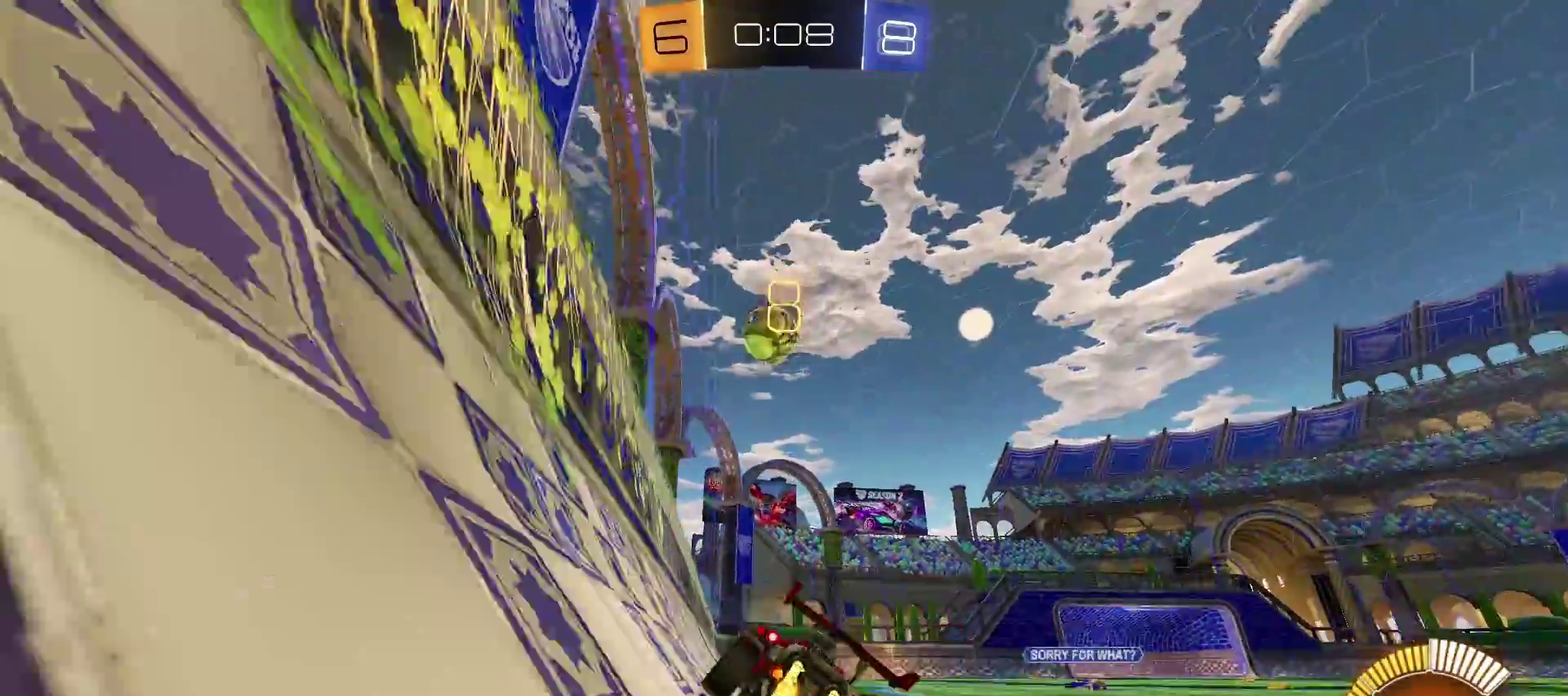
{"buttons": ["TRIANGLE", "R2"], "left_stick": "down-right", "right_stick": "center", "events": [[183, "TRIANGLE", "down"], [183, "left_stick", "center"], [250, "left_stick", "left"], [400, "left_stick", "center"], [483, "left_stick", "down-right"]]}
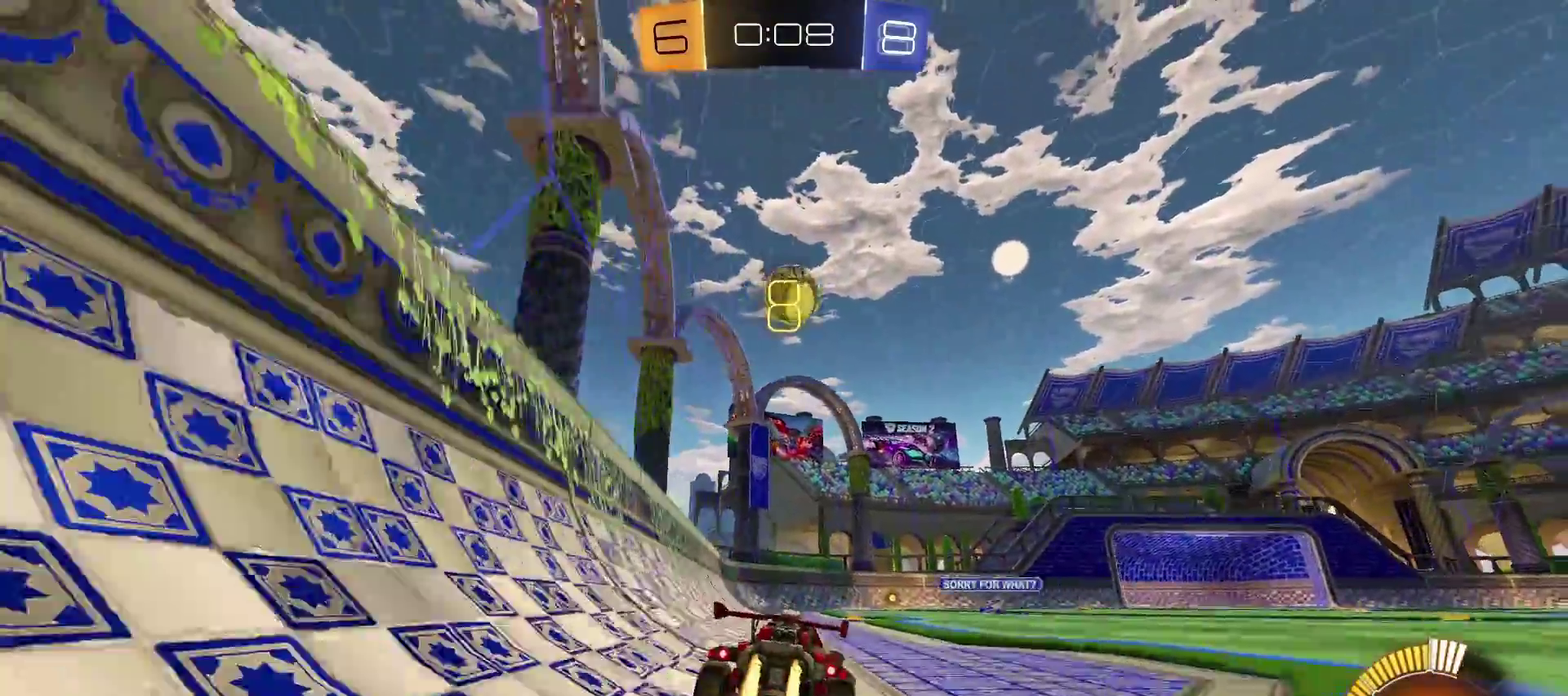
{"buttons": ["R2"], "left_stick": "center", "right_stick": "center", "events": [[100, "left_stick", "center"], [500, "TRIANGLE", "up"]]}
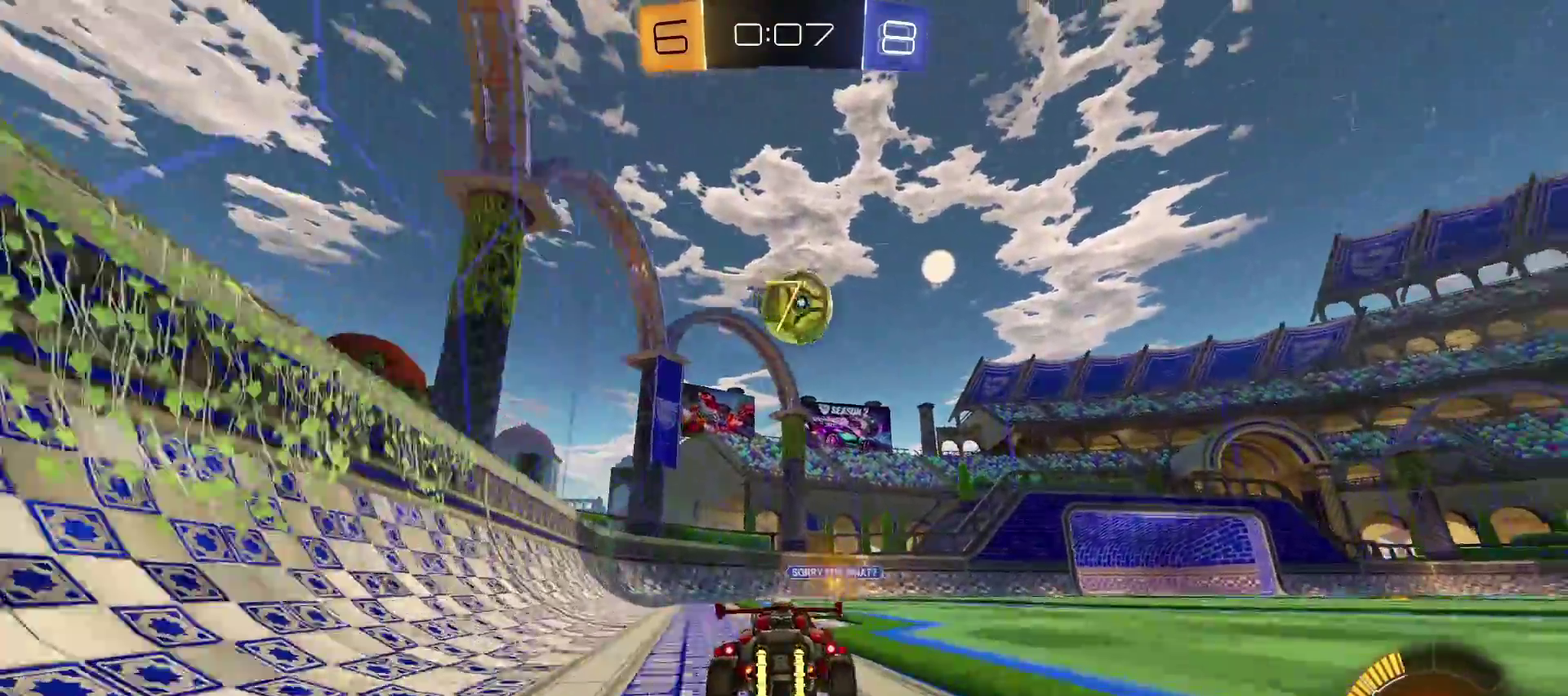
{"buttons": ["R2"], "left_stick": "center", "right_stick": "center", "events": []}
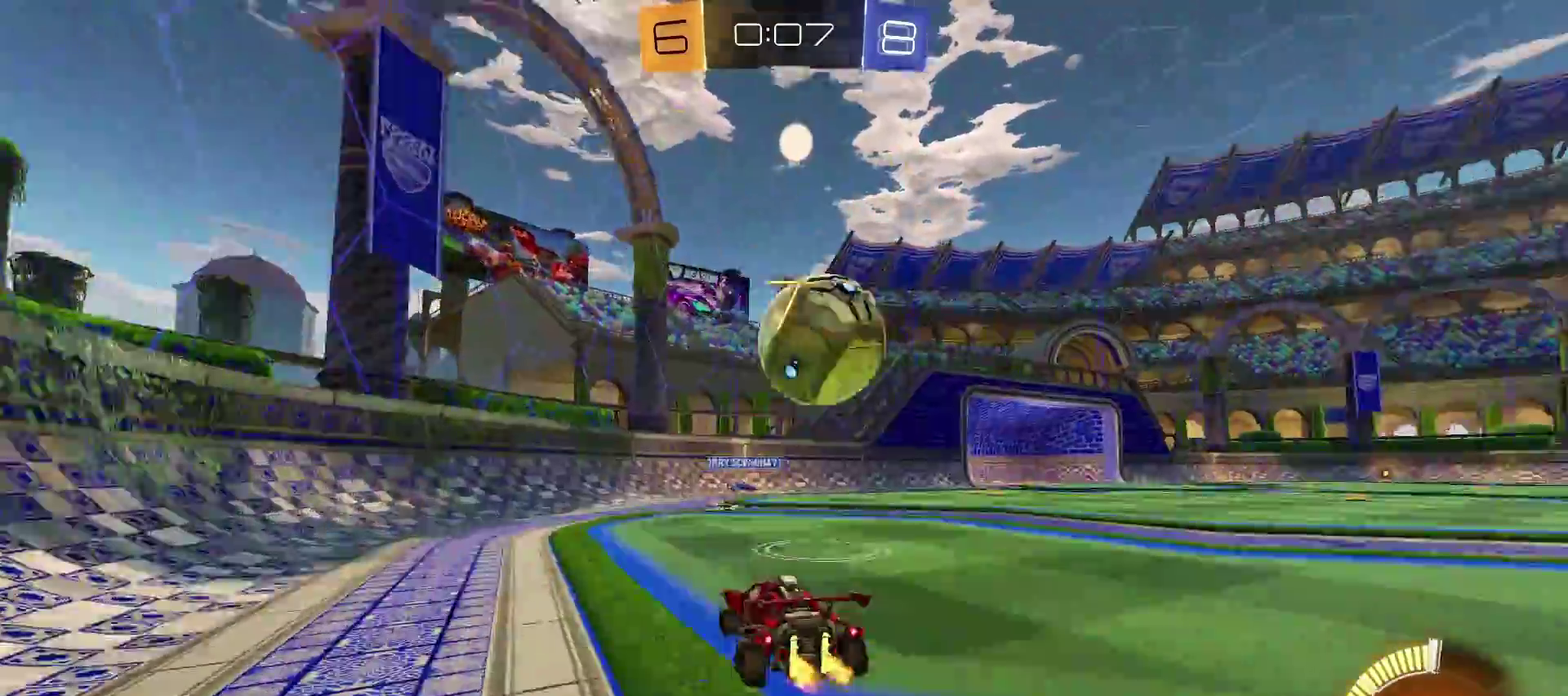
{"buttons": [], "left_stick": "right", "right_stick": "center", "events": [[67, "SQUARE", "down"], [67, "left_stick", "right"], [117, "CROSS", "down"], [167, "SQUARE", "up"], [233, "CIRCLE", "down"], [233, "SQUARE", "down"], [233, "TRIANGLE", "down"], [350, "CIRCLE", "up"], [417, "SQUARE", "up"], [483, "CROSS", "up"], [483, "R2", "up"], [483, "TRIANGLE", "up"]]}
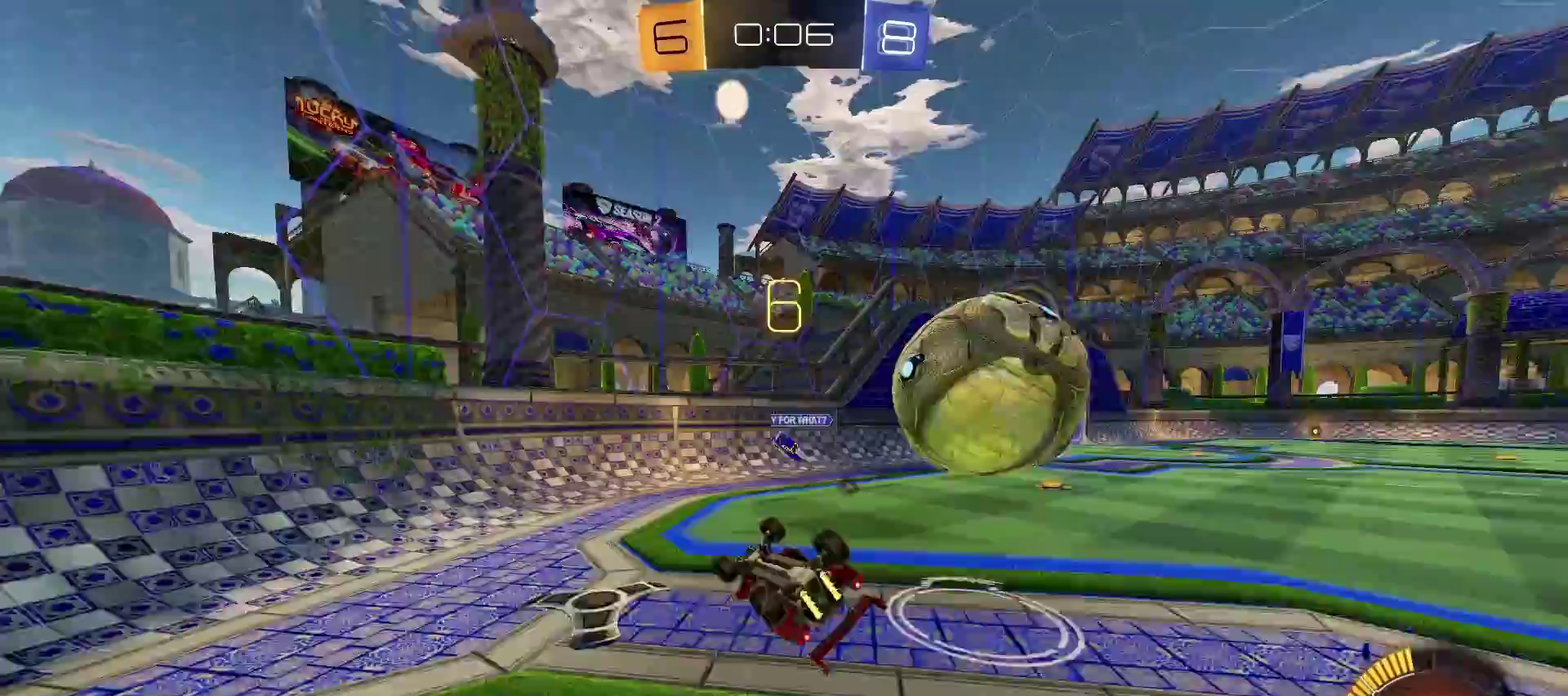
{"buttons": [], "left_stick": "up-right", "right_stick": "center"}
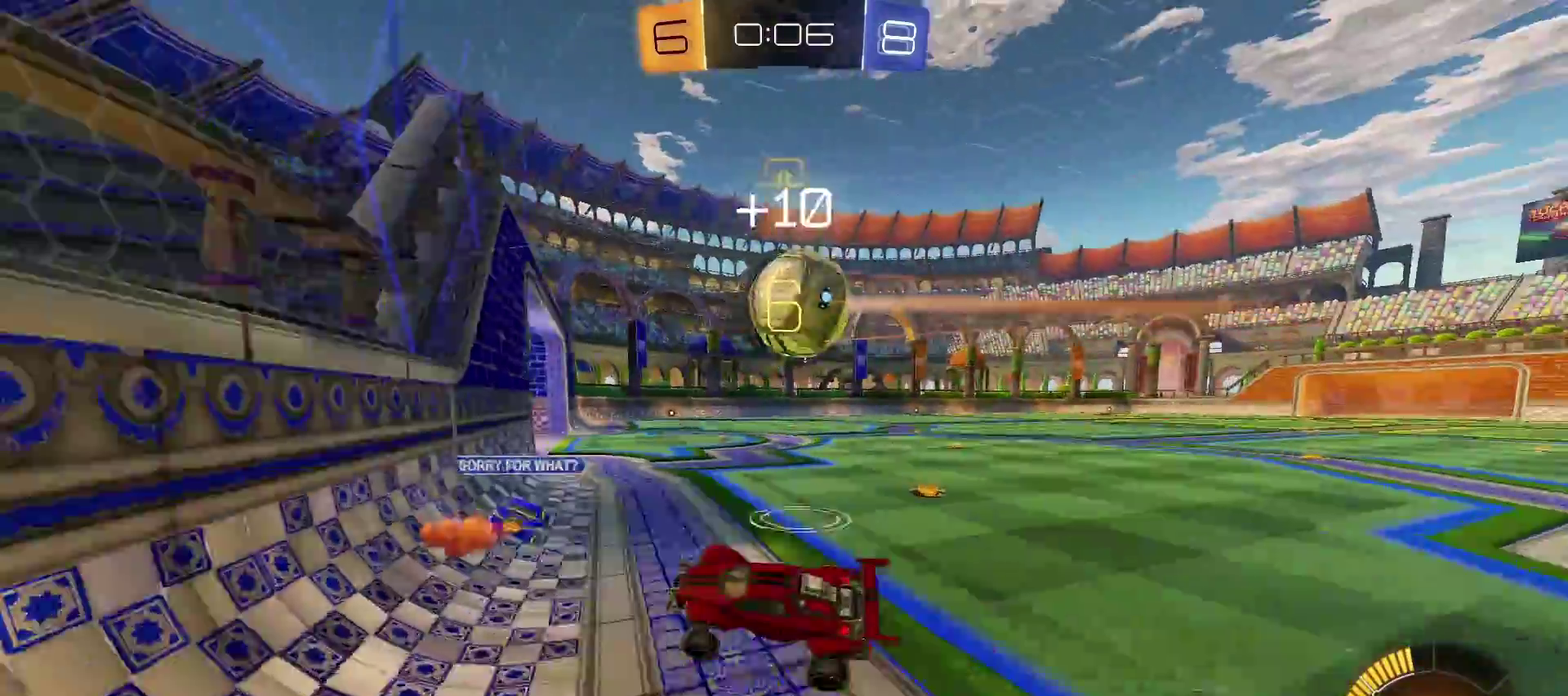
{"buttons": ["R2"], "left_stick": "right", "right_stick": "center", "events": [[100, "left_stick", "right"], [350, "R2", "down"]]}
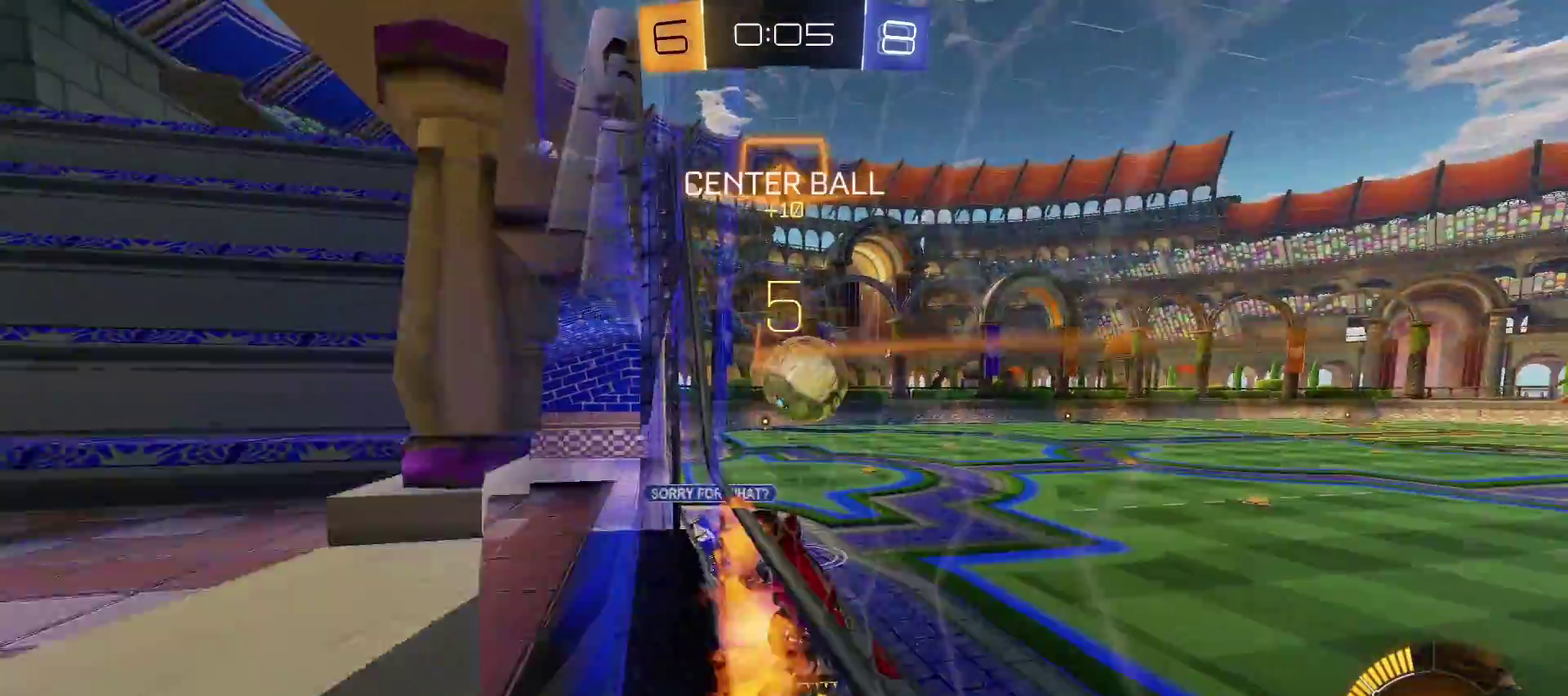
{"buttons": ["TRIANGLE", "R2"], "left_stick": "up", "right_stick": "center", "events": [[33, "SQUARE", "down"], [33, "TRIANGLE", "down"], [133, "left_stick", "down-left"], [217, "CROSS", "down"], [217, "SQUARE", "up"], [217, "TRIANGLE", "up"], [467, "TRIANGLE", "down"], [500, "CROSS", "up"], [500, "left_stick", "up"]]}
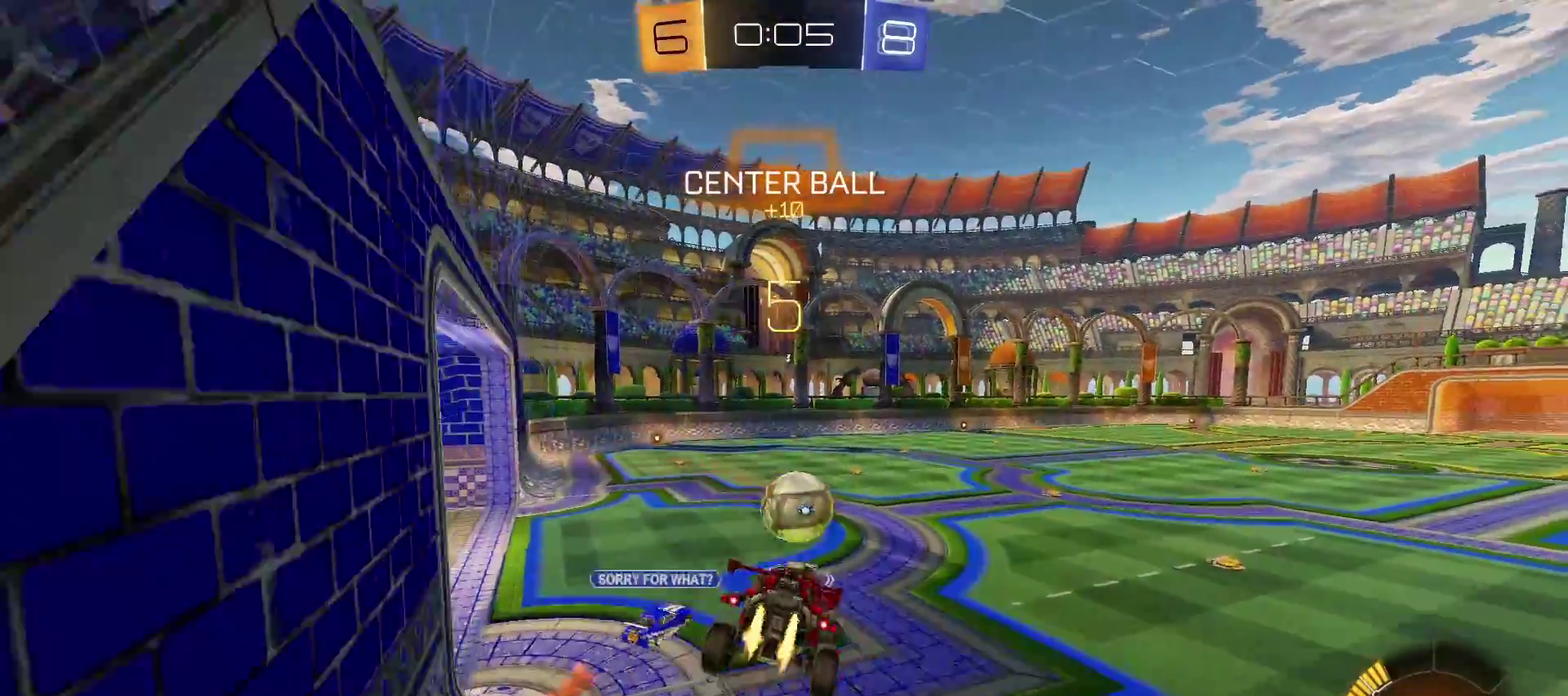
{"buttons": ["CROSS", "TRIANGLE", "R2"], "left_stick": "left", "right_stick": "center", "events": [[350, "CROSS", "down"], [350, "left_stick", "up-left"], [483, "left_stick", "left"]]}
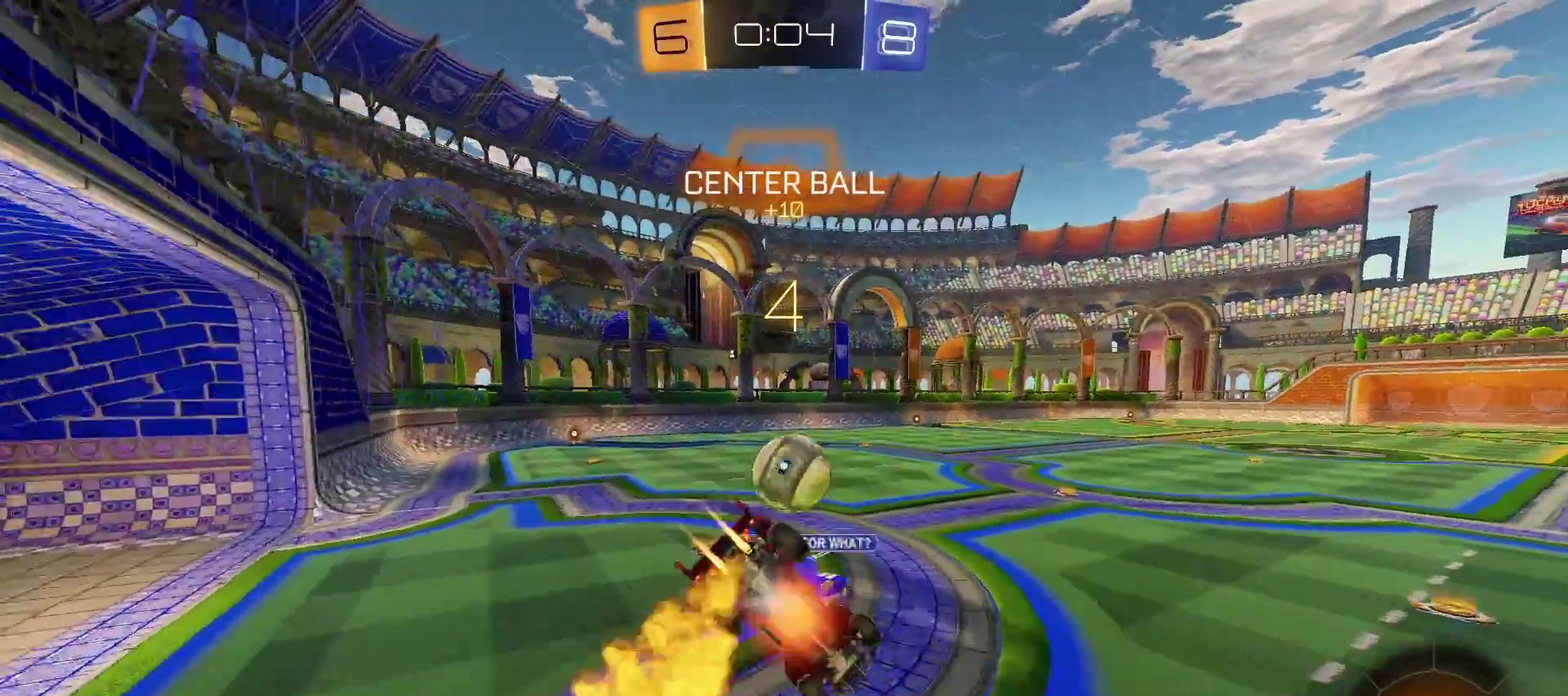
{"buttons": ["CROSS", "CIRCLE", "TRIANGLE", "R2"], "left_stick": "left", "right_stick": "center", "events": [[67, "SQUARE", "down"], [283, "SQUARE", "up"], [450, "CIRCLE", "down"]]}